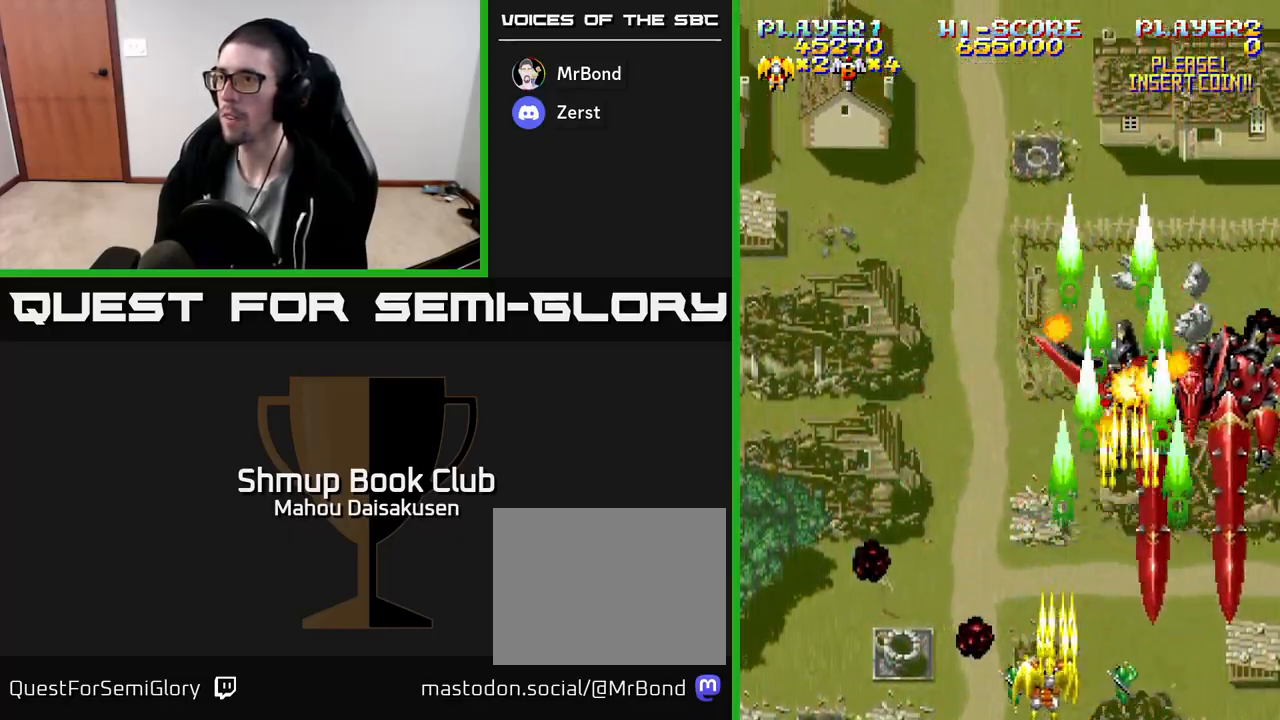
Gameplay with a controller (Xbox layout); each line is a JSON object with the inputs held at the frame after it. "events" lists button and stick changes between this image and that frame as [ms after this image, input, new state], when the widget could be followed in between. Not read: left_stick right_stick.
{"buttons": ["A", "DPAD_RIGHT"], "events": [[133, "DPAD_UP", "down"], [200, "DPAD_LEFT", "up"], [317, "DPAD_RIGHT", "down"], [417, "DPAD_UP", "up"]]}
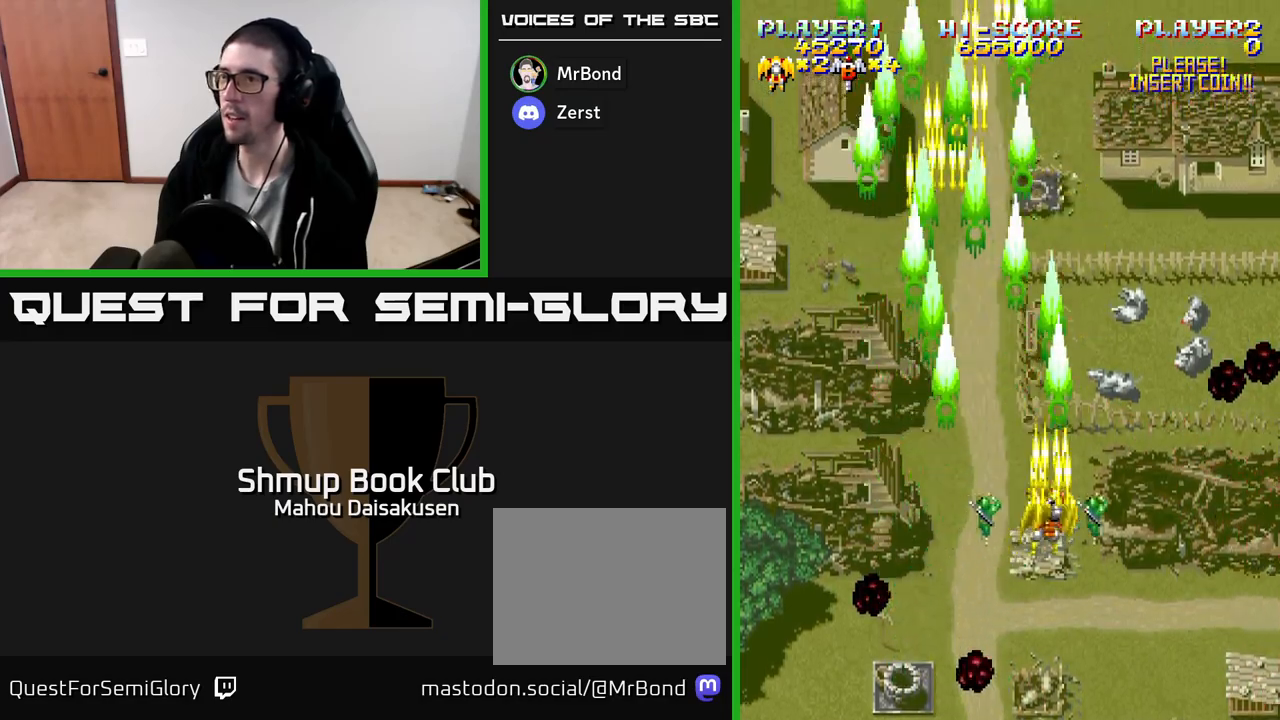
{"buttons": ["A"], "events": [[17, "DPAD_RIGHT", "up"], [17, "DPAD_UP", "down"], [150, "DPAD_UP", "up"]]}
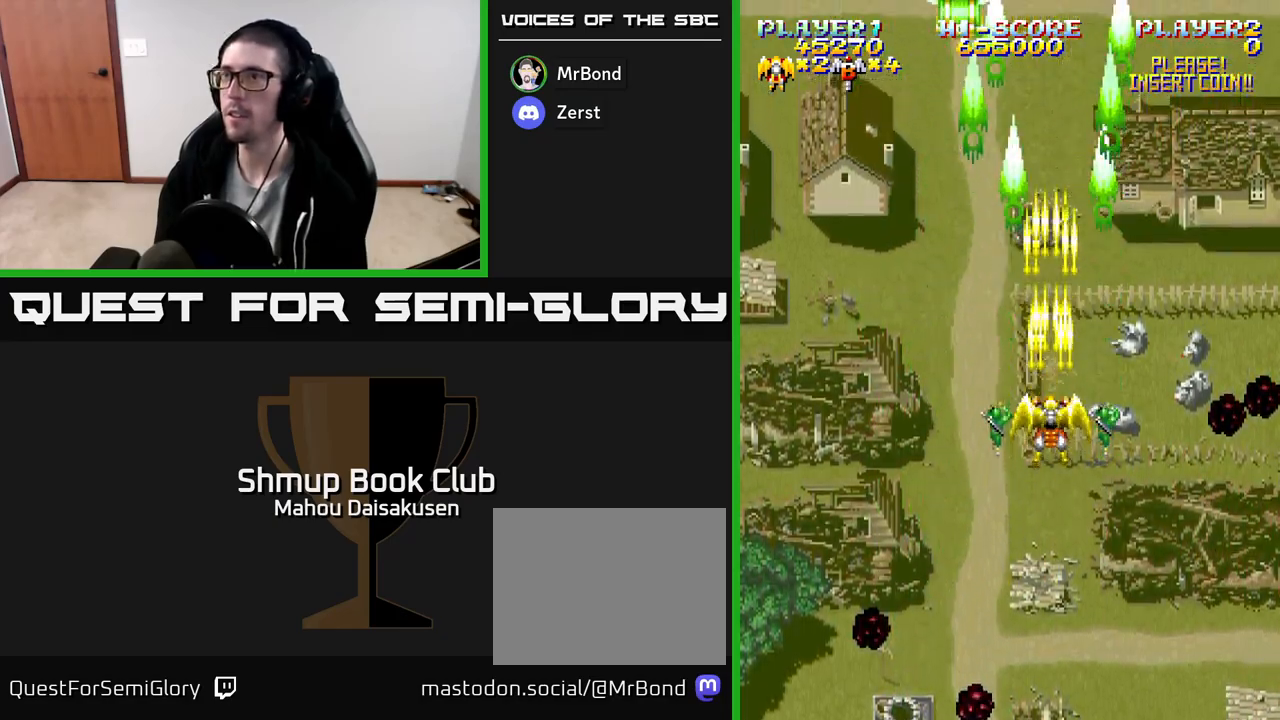
{"buttons": ["A", "DPAD_LEFT"], "events": [[433, "DPAD_LEFT", "down"]]}
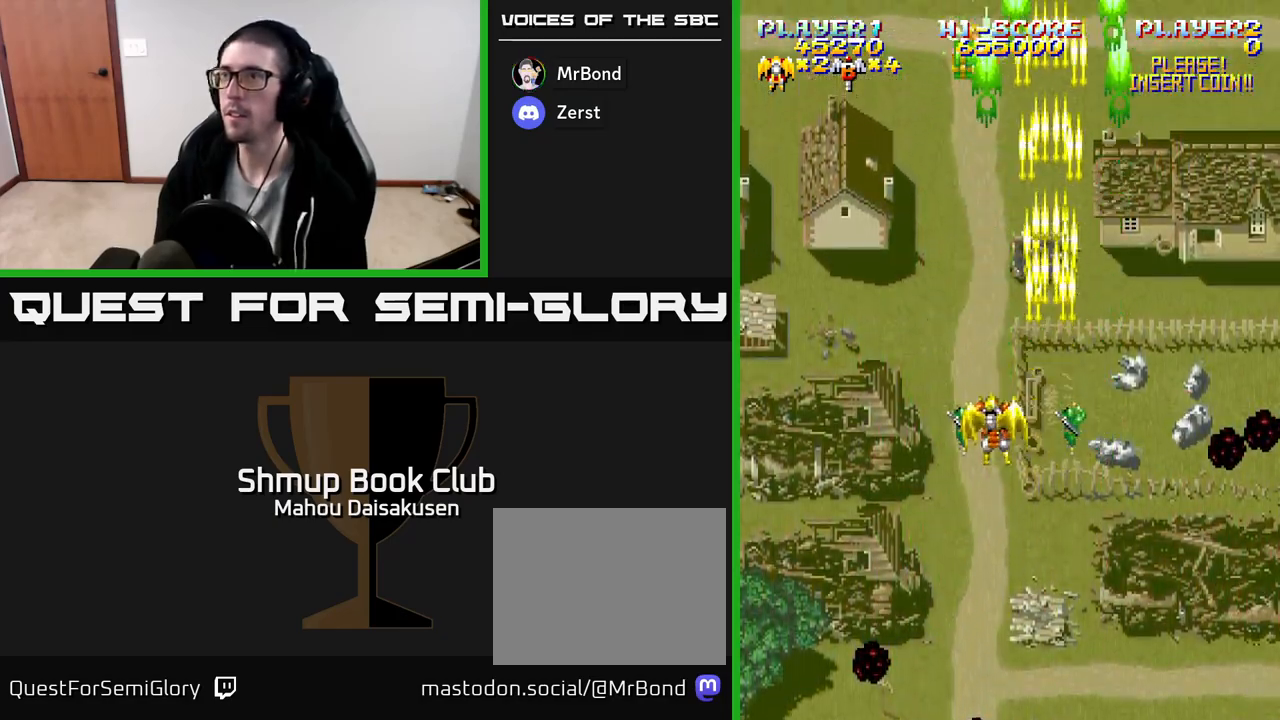
{"buttons": ["A", "DPAD_DOWN"], "events": [[183, "DPAD_DOWN", "down"], [450, "DPAD_LEFT", "up"]]}
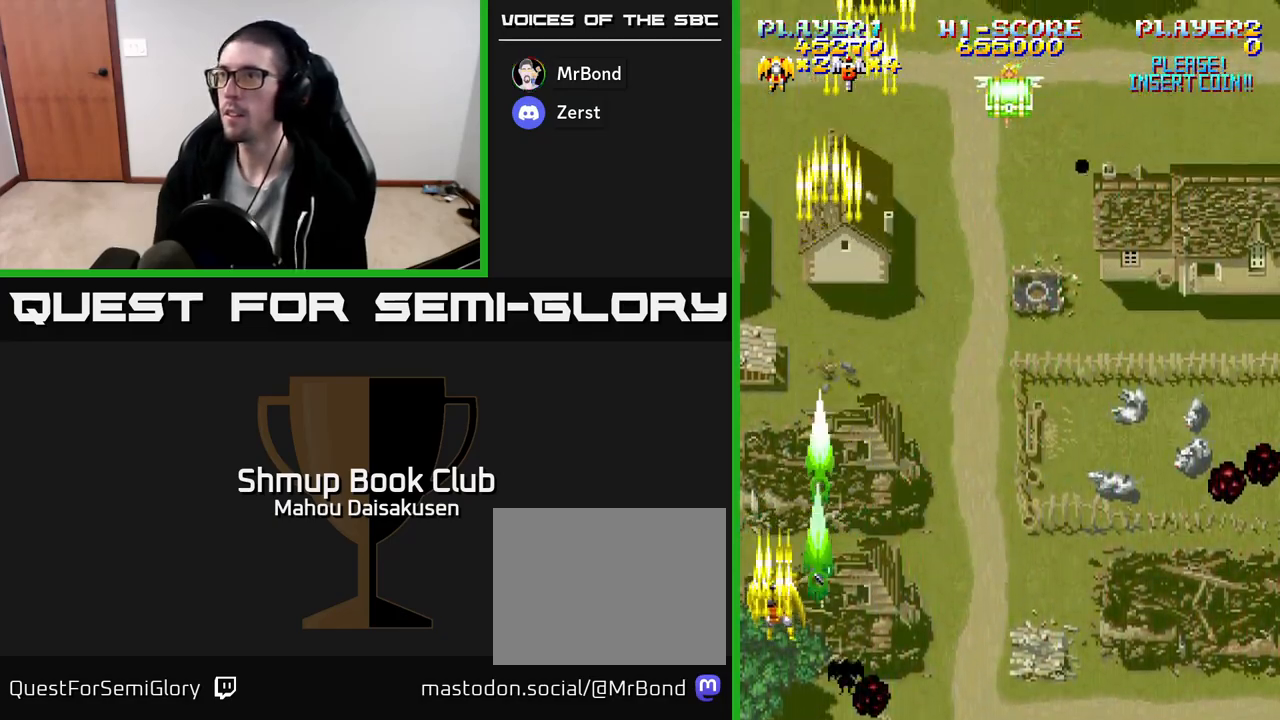
{"buttons": ["A", "DPAD_UP"], "events": [[33, "DPAD_RIGHT", "down"], [50, "DPAD_DOWN", "up"], [433, "DPAD_UP", "down"], [483, "DPAD_RIGHT", "up"]]}
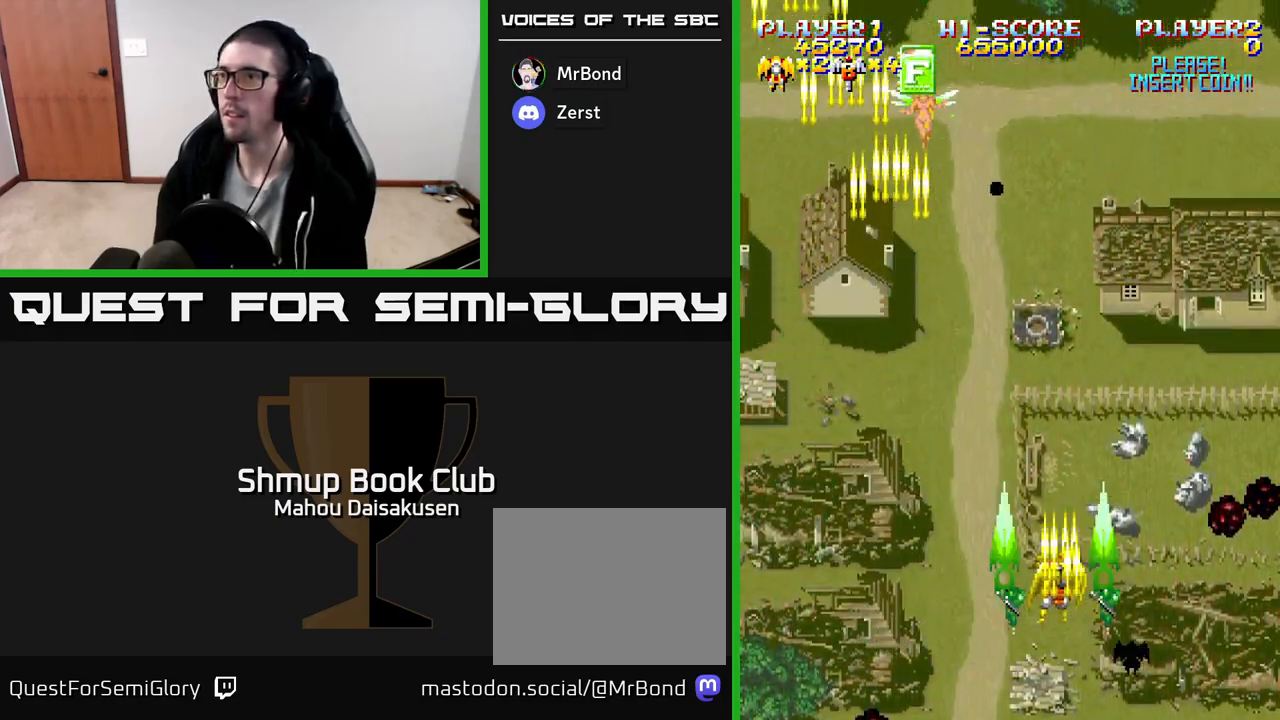
{"buttons": ["A", "DPAD_LEFT"], "events": [[83, "DPAD_RIGHT", "down"], [167, "DPAD_RIGHT", "up"], [267, "DPAD_LEFT", "down"], [300, "DPAD_UP", "up"]]}
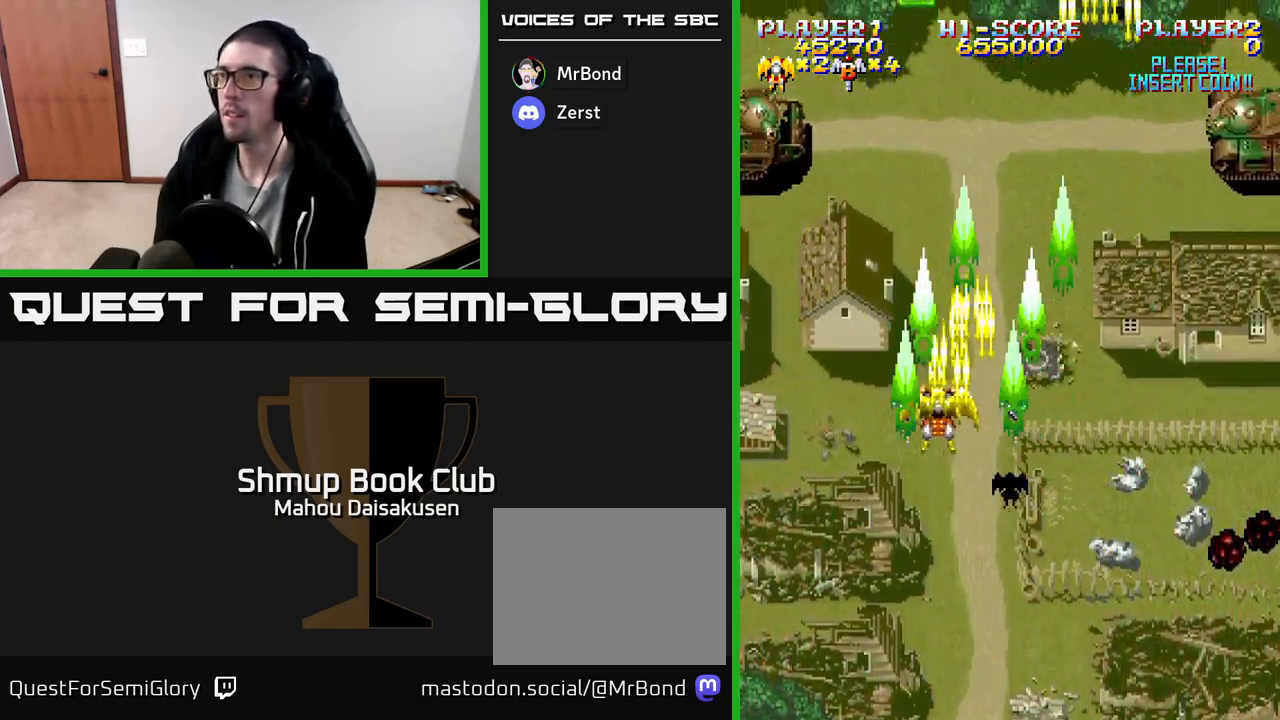
{"buttons": ["A"], "events": [[267, "DPAD_LEFT", "up"], [317, "DPAD_RIGHT", "down"], [383, "DPAD_DOWN", "down"], [383, "DPAD_RIGHT", "up"], [483, "DPAD_DOWN", "up"]]}
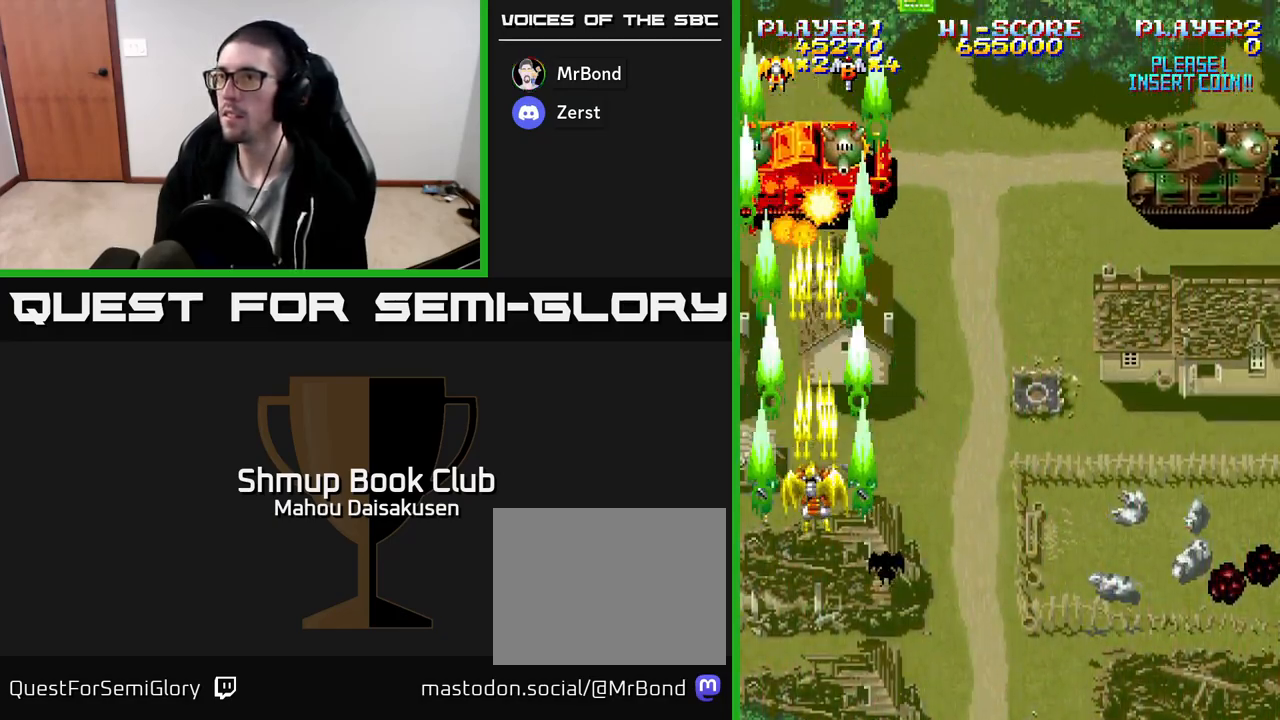
{"buttons": ["A"], "events": [[283, "DPAD_RIGHT", "down"], [333, "DPAD_DOWN", "down"], [367, "DPAD_RIGHT", "up"], [400, "DPAD_DOWN", "up"]]}
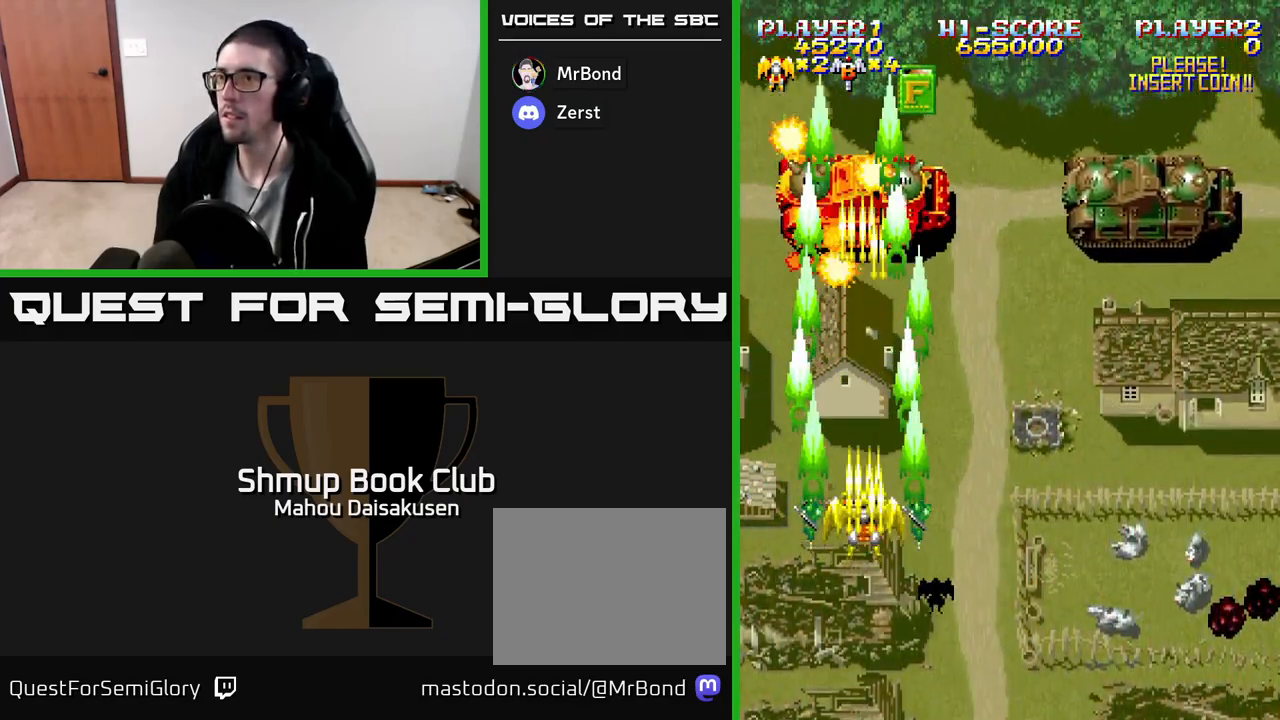
{"buttons": ["A"], "events": []}
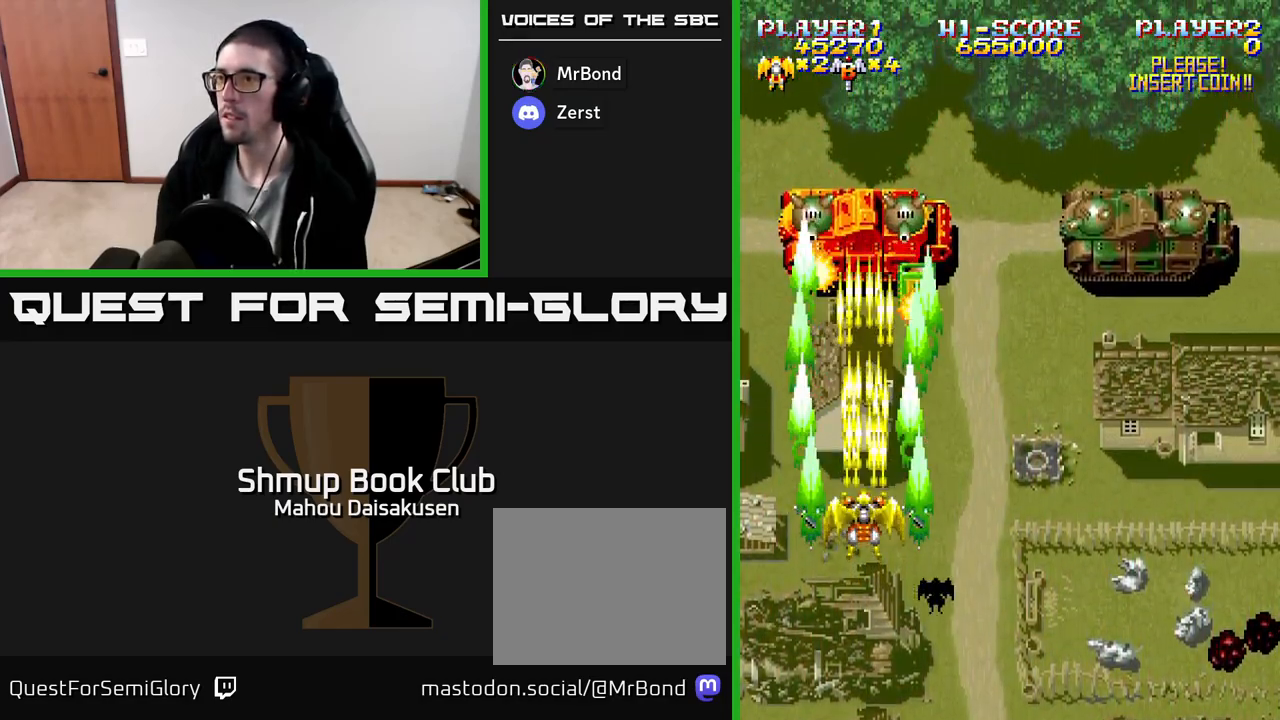
{"buttons": ["A", "DPAD_DOWN", "DPAD_RIGHT"], "events": [[450, "DPAD_RIGHT", "down"], [467, "DPAD_DOWN", "down"]]}
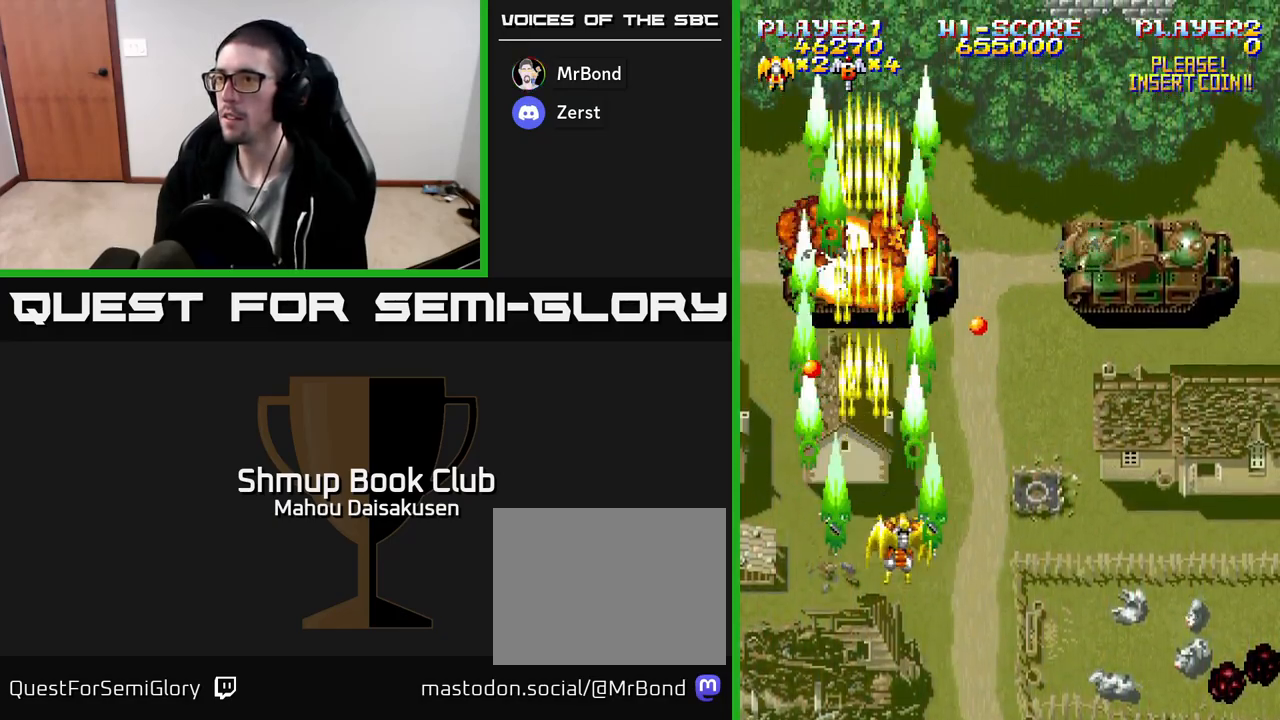
{"buttons": ["A"], "events": [[133, "DPAD_DOWN", "up"], [417, "DPAD_RIGHT", "up"], [417, "DPAD_UP", "down"], [500, "DPAD_UP", "up"]]}
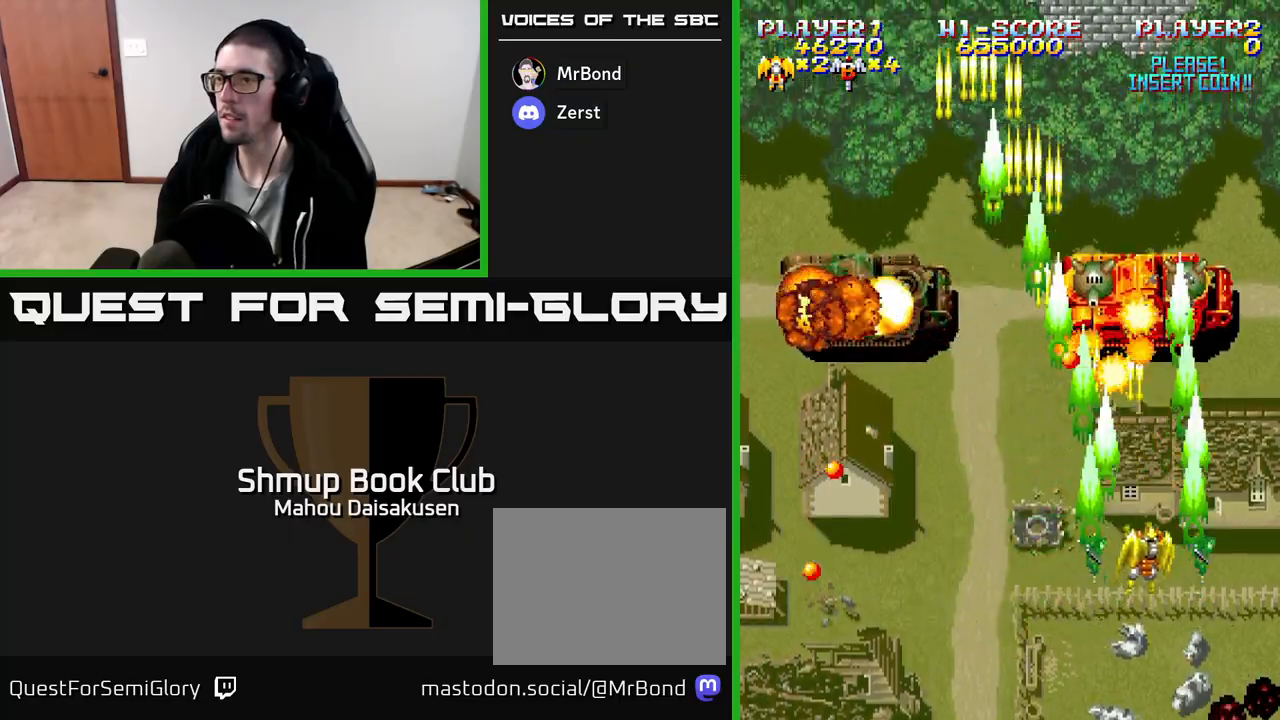
{"buttons": ["A", "DPAD_DOWN"], "events": [[500, "DPAD_DOWN", "down"]]}
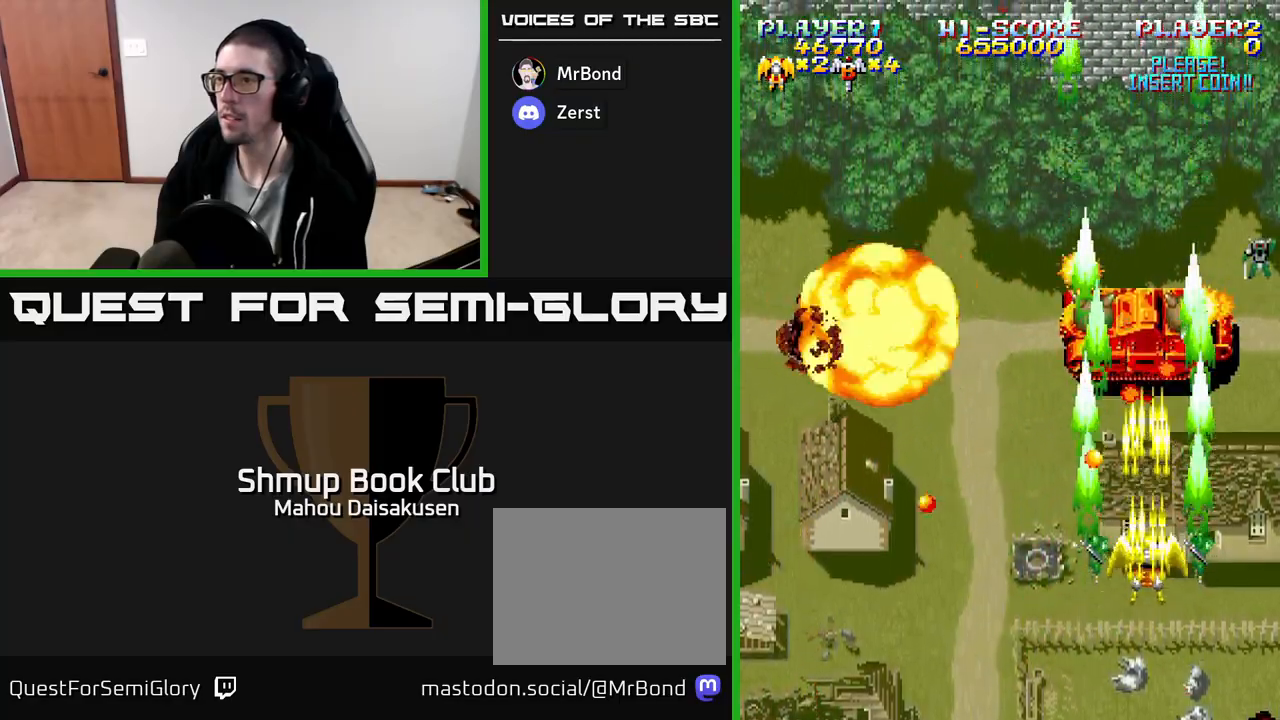
{"buttons": ["A", "DPAD_RIGHT"], "events": [[183, "DPAD_DOWN", "up"], [500, "DPAD_RIGHT", "down"]]}
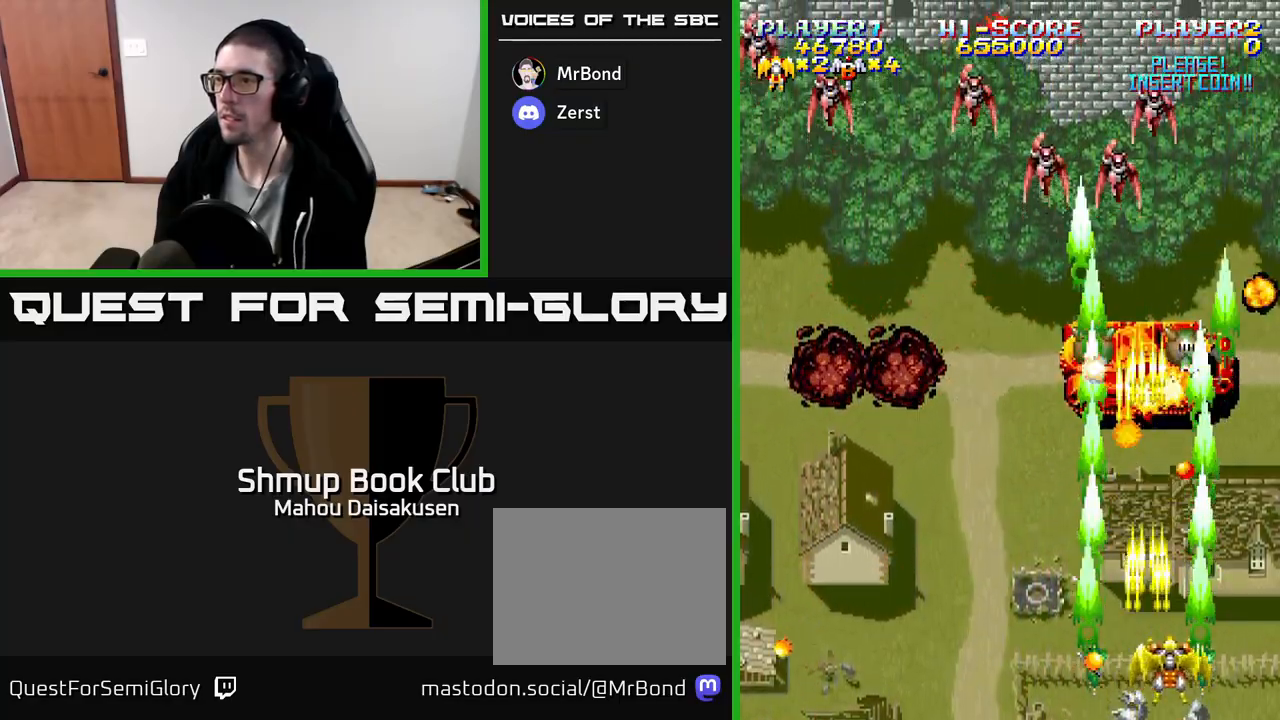
{"buttons": ["A", "DPAD_LEFT"], "events": [[217, "DPAD_RIGHT", "up"], [350, "DPAD_UP", "down"], [467, "DPAD_LEFT", "down"], [500, "DPAD_UP", "up"]]}
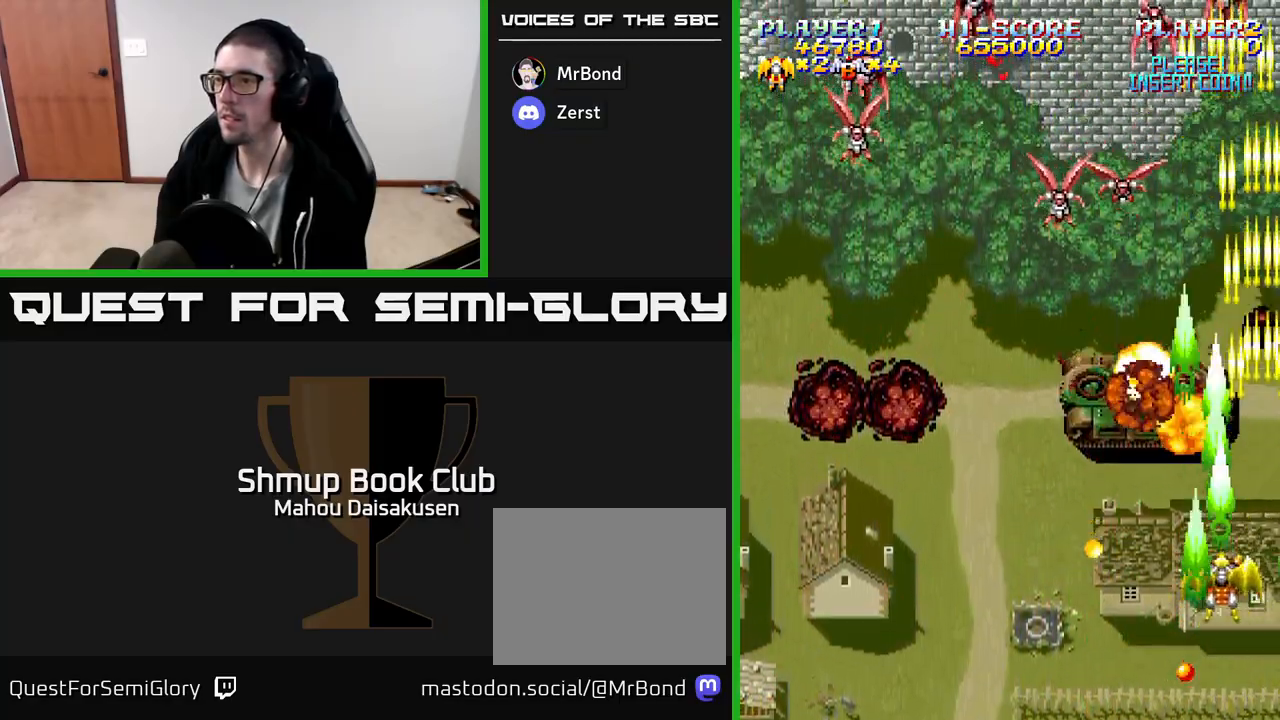
{"buttons": ["A", "DPAD_LEFT"], "events": [[100, "DPAD_DOWN", "down"], [100, "DPAD_LEFT", "up"], [117, "DPAD_RIGHT", "down"], [133, "DPAD_DOWN", "up"], [233, "DPAD_RIGHT", "up"], [267, "DPAD_LEFT", "down"]]}
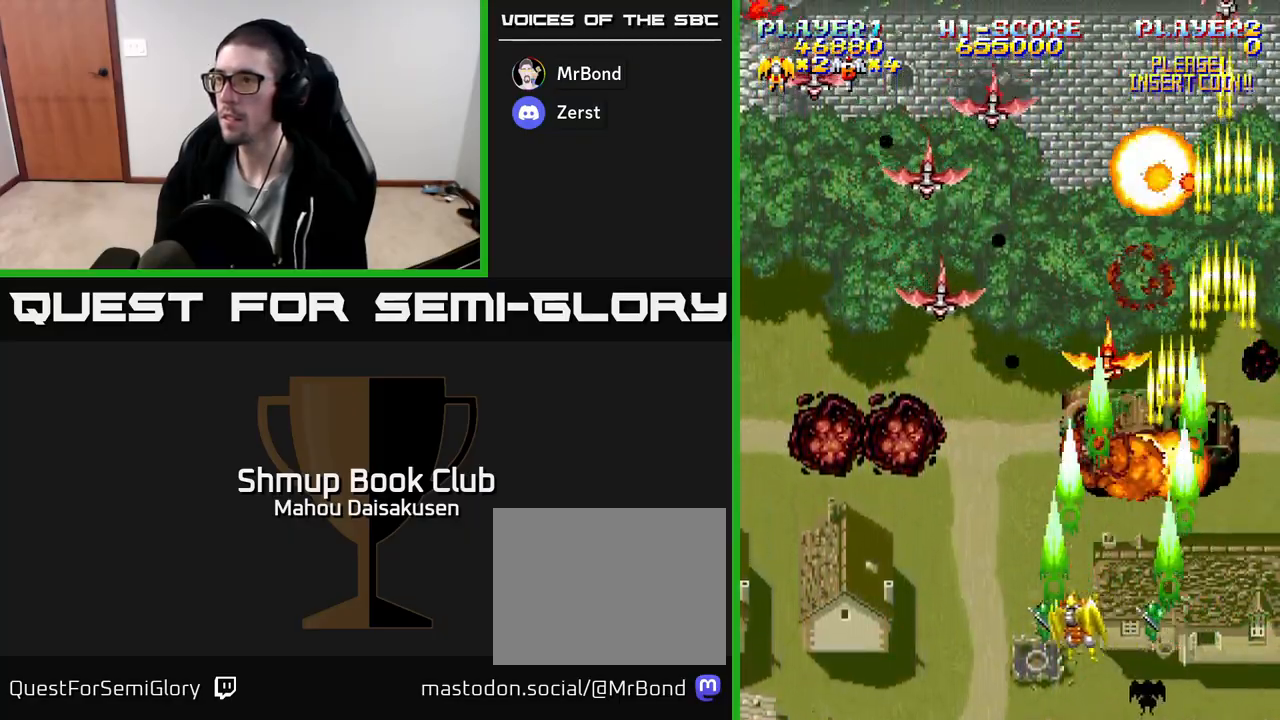
{"buttons": ["A", "DPAD_LEFT"], "events": [[150, "DPAD_LEFT", "up"], [167, "DPAD_RIGHT", "down"], [183, "DPAD_UP", "down"], [233, "DPAD_RIGHT", "up"], [267, "DPAD_LEFT", "down"], [300, "DPAD_UP", "up"]]}
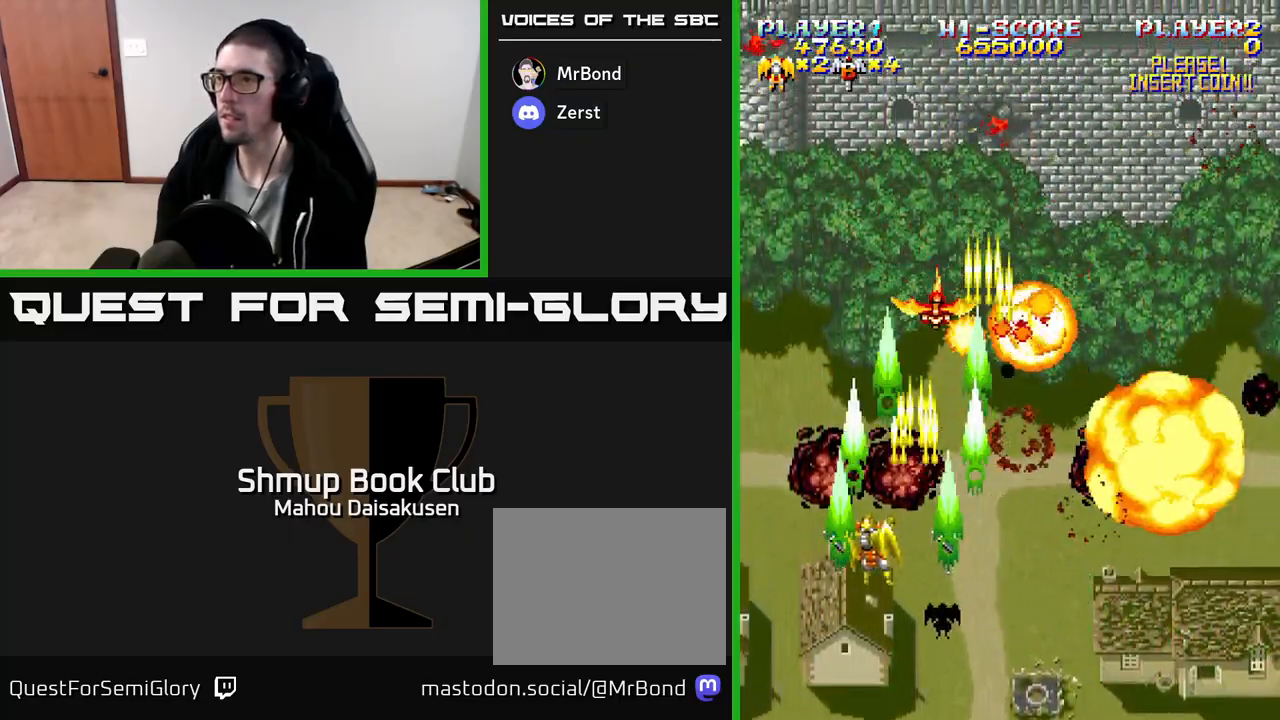
{"buttons": ["A", "DPAD_RIGHT"], "events": [[33, "DPAD_DOWN", "down"], [33, "DPAD_LEFT", "up"], [67, "DPAD_RIGHT", "down"], [83, "DPAD_DOWN", "up"]]}
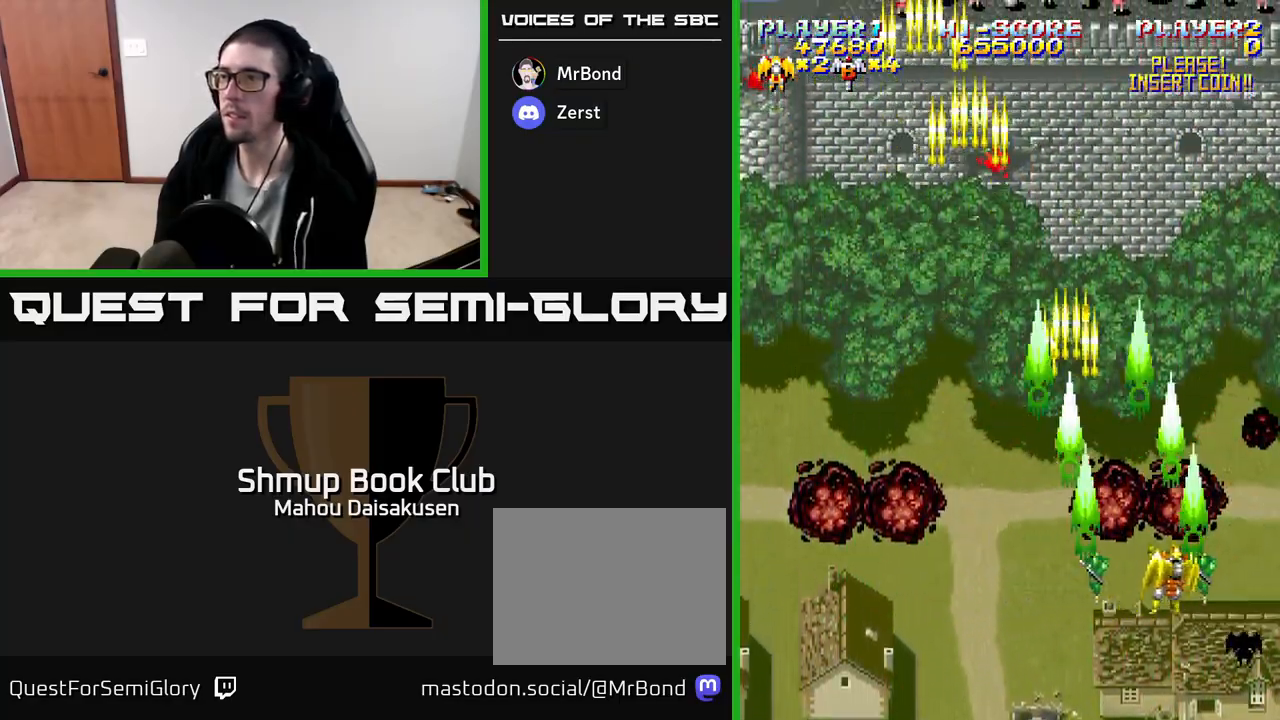
{"buttons": ["A", "DPAD_UP", "DPAD_LEFT"], "events": [[100, "DPAD_RIGHT", "up"], [183, "DPAD_LEFT", "down"], [333, "DPAD_UP", "down"]]}
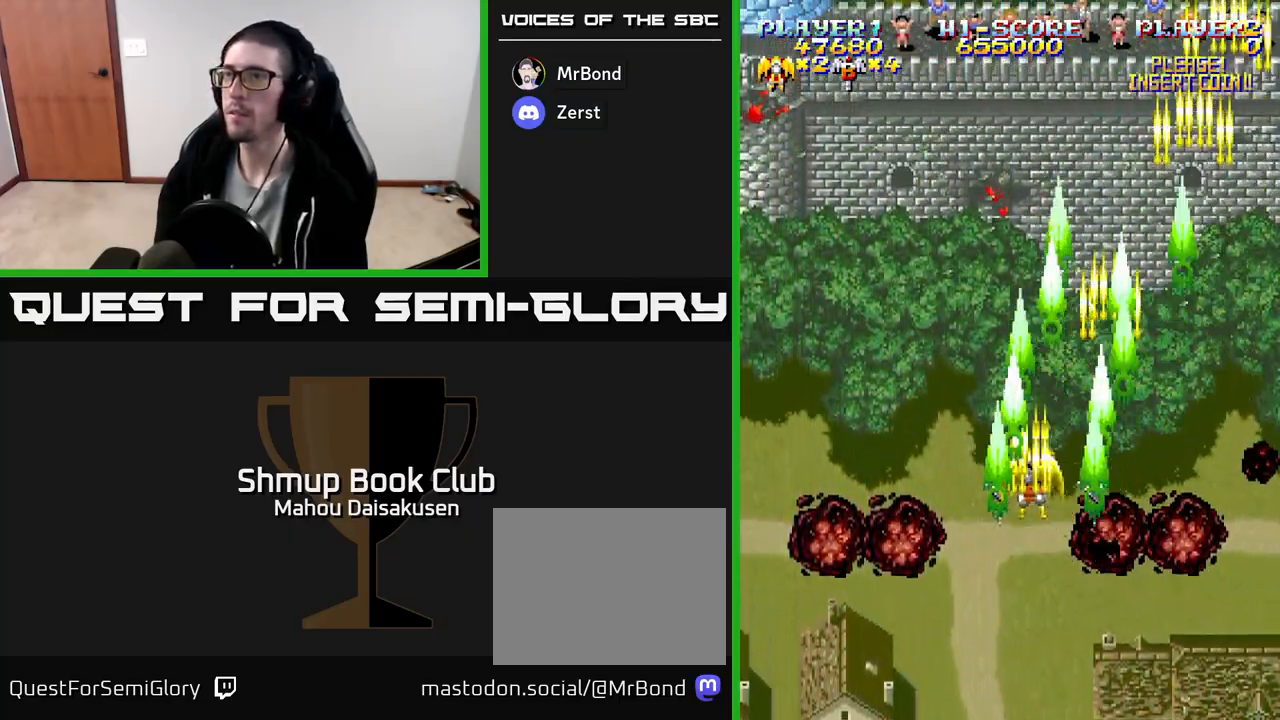
{"buttons": ["A", "DPAD_DOWN", "DPAD_RIGHT"], "events": [[150, "DPAD_UP", "up"], [250, "DPAD_LEFT", "up"], [367, "DPAD_RIGHT", "down"], [483, "DPAD_DOWN", "down"]]}
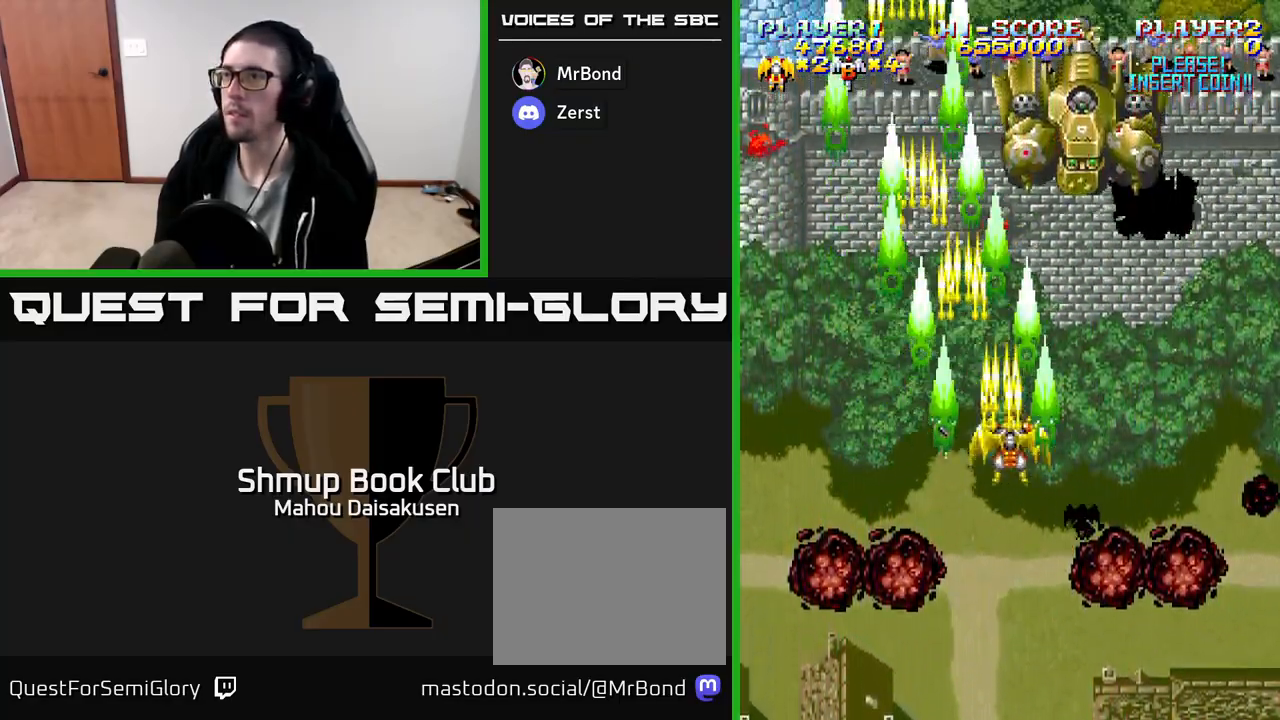
{"buttons": ["A"], "events": [[100, "DPAD_DOWN", "up"], [167, "DPAD_RIGHT", "up"], [167, "DPAD_UP", "down"], [283, "DPAD_UP", "up"]]}
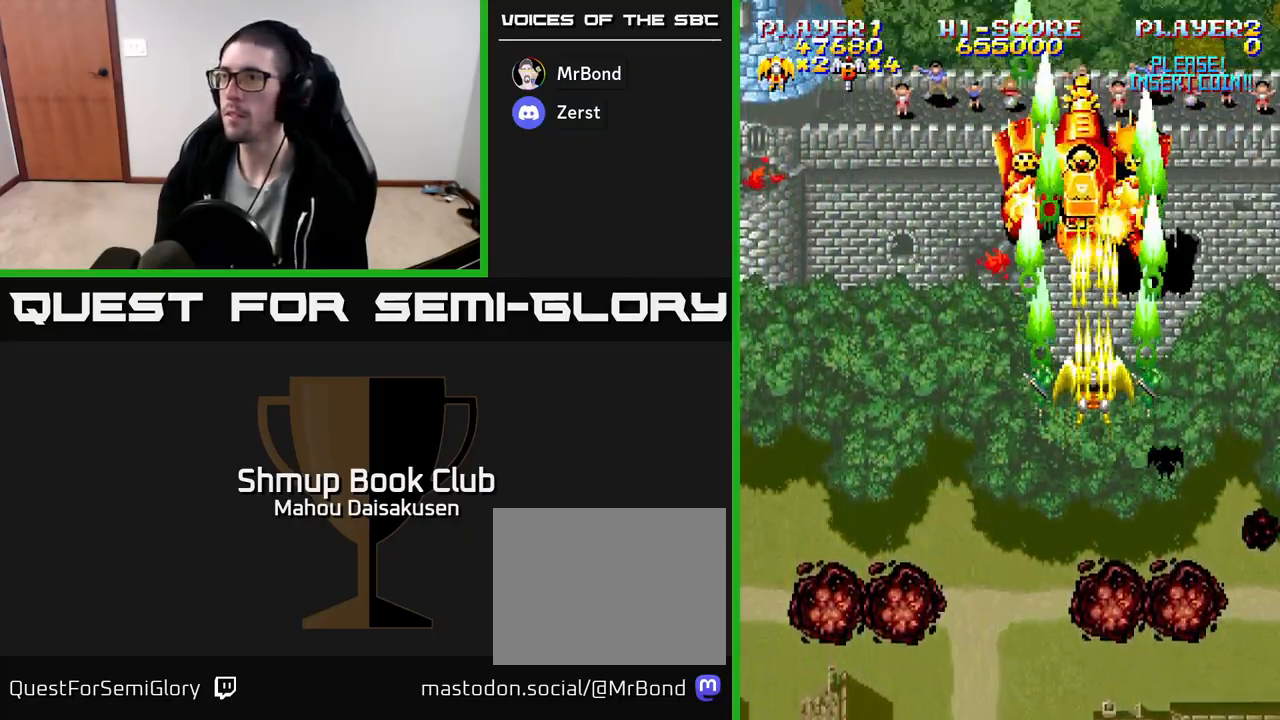
{"buttons": ["A"], "events": [[100, "DPAD_LEFT", "down"], [150, "DPAD_LEFT", "up"]]}
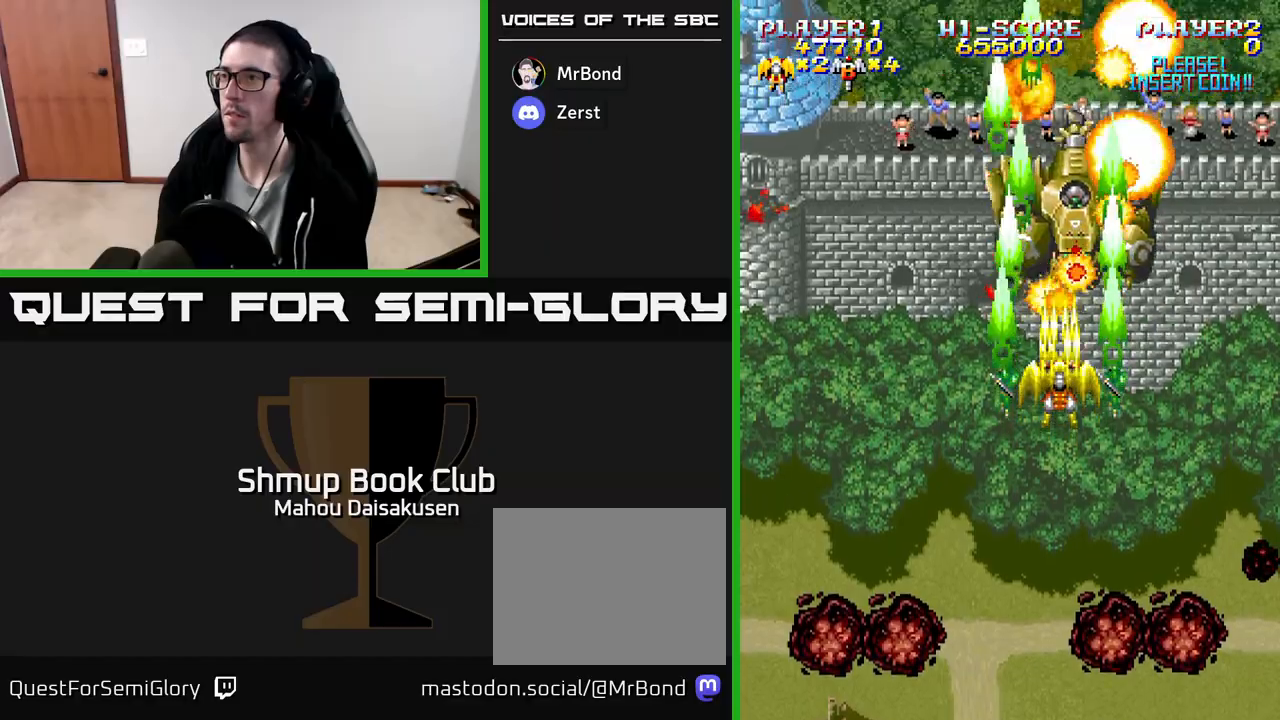
{"buttons": ["A"], "events": []}
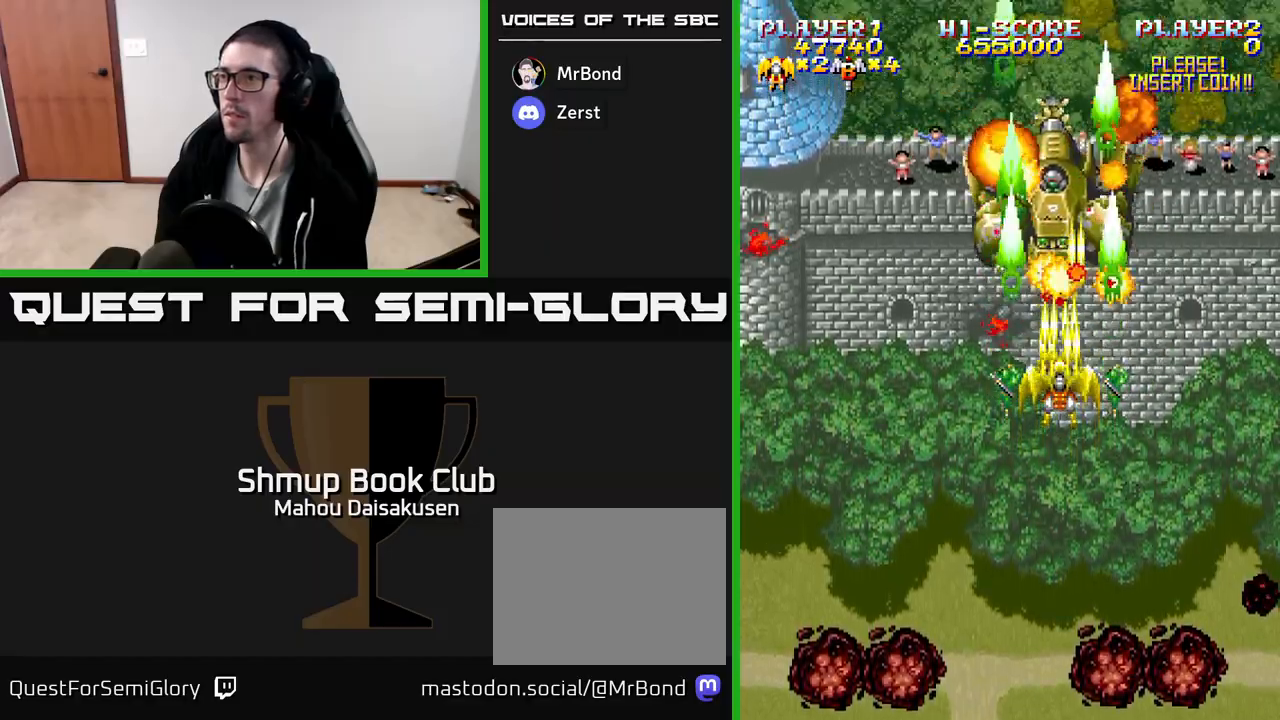
{"buttons": ["A"], "events": [[417, "DPAD_LEFT", "down"], [500, "DPAD_LEFT", "up"]]}
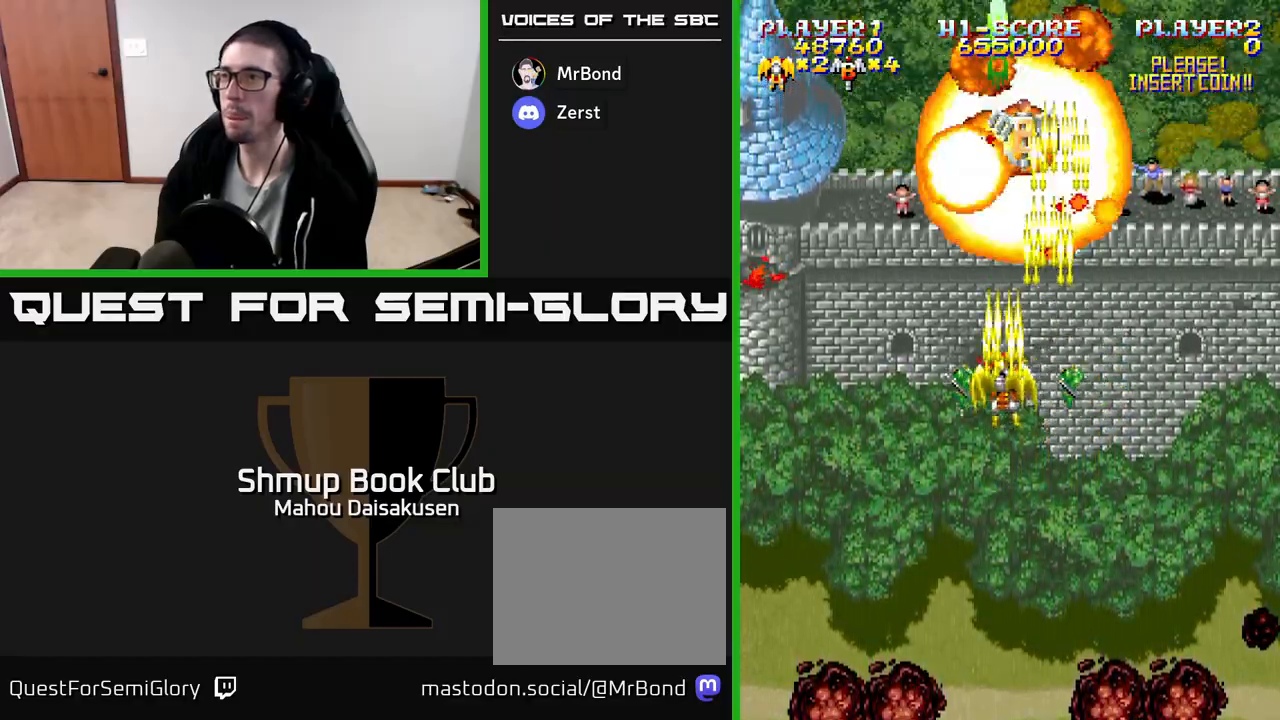
{"buttons": ["A"], "events": []}
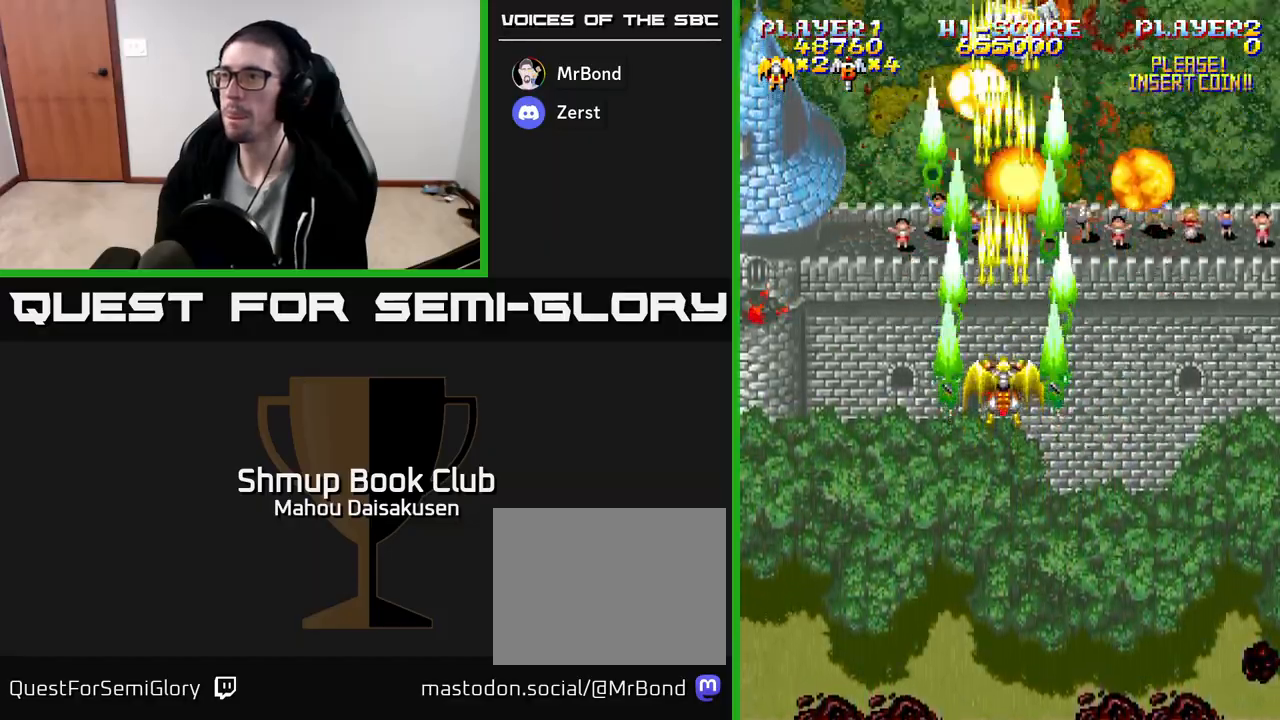
{"buttons": ["DPAD_UP"], "events": [[300, "A", "up"], [317, "DPAD_UP", "down"]]}
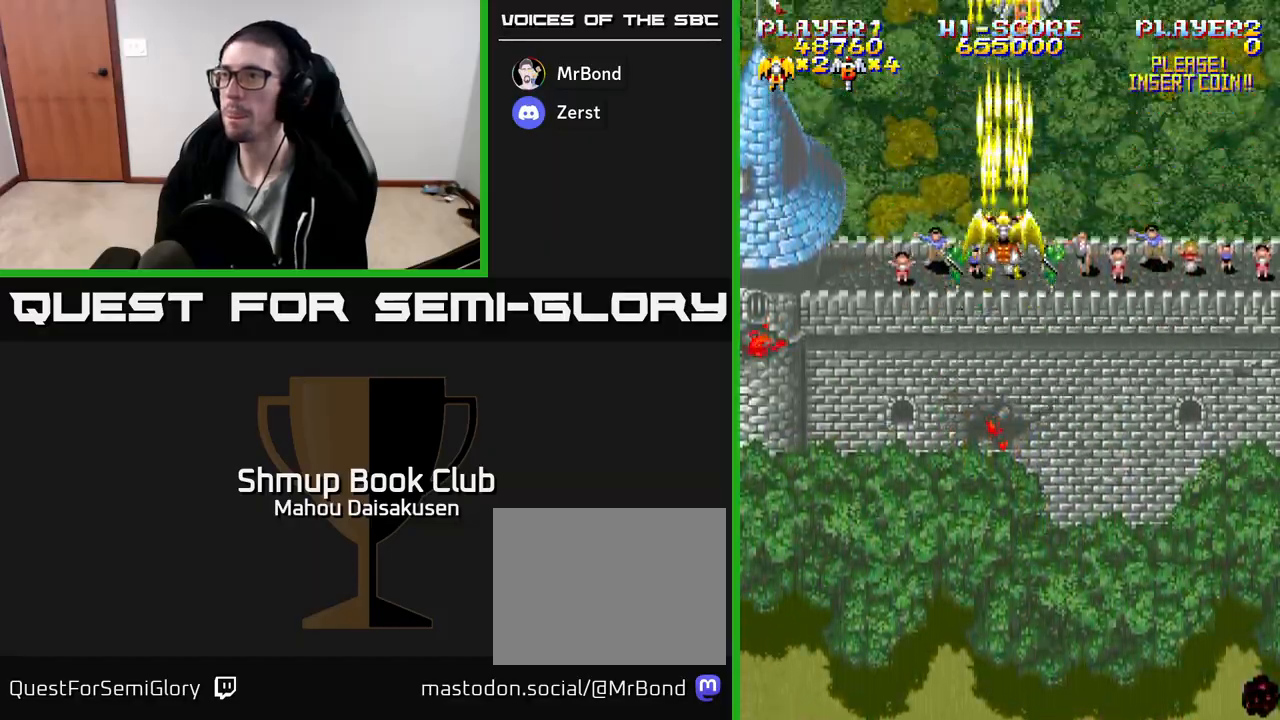
{"buttons": ["DPAD_DOWN"], "events": [[333, "DPAD_RIGHT", "down"], [333, "DPAD_UP", "up"], [367, "DPAD_DOWN", "down"], [367, "DPAD_RIGHT", "up"]]}
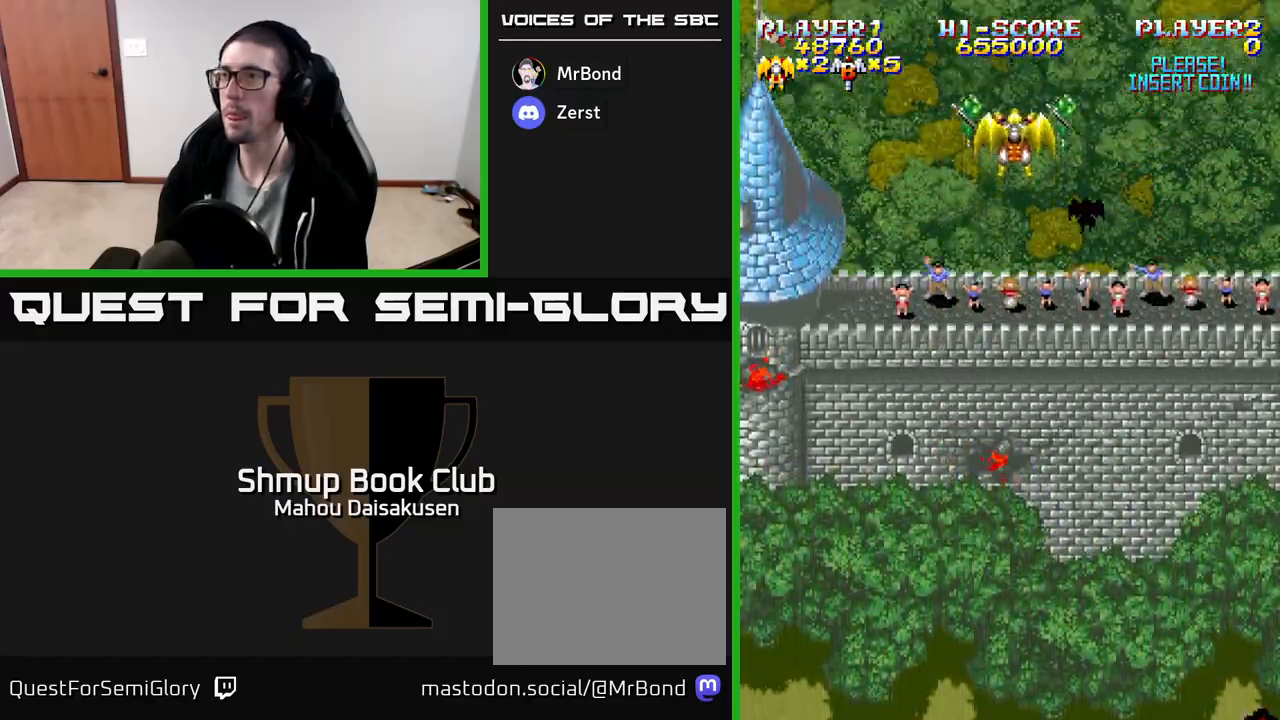
{"buttons": ["DPAD_DOWN"], "events": []}
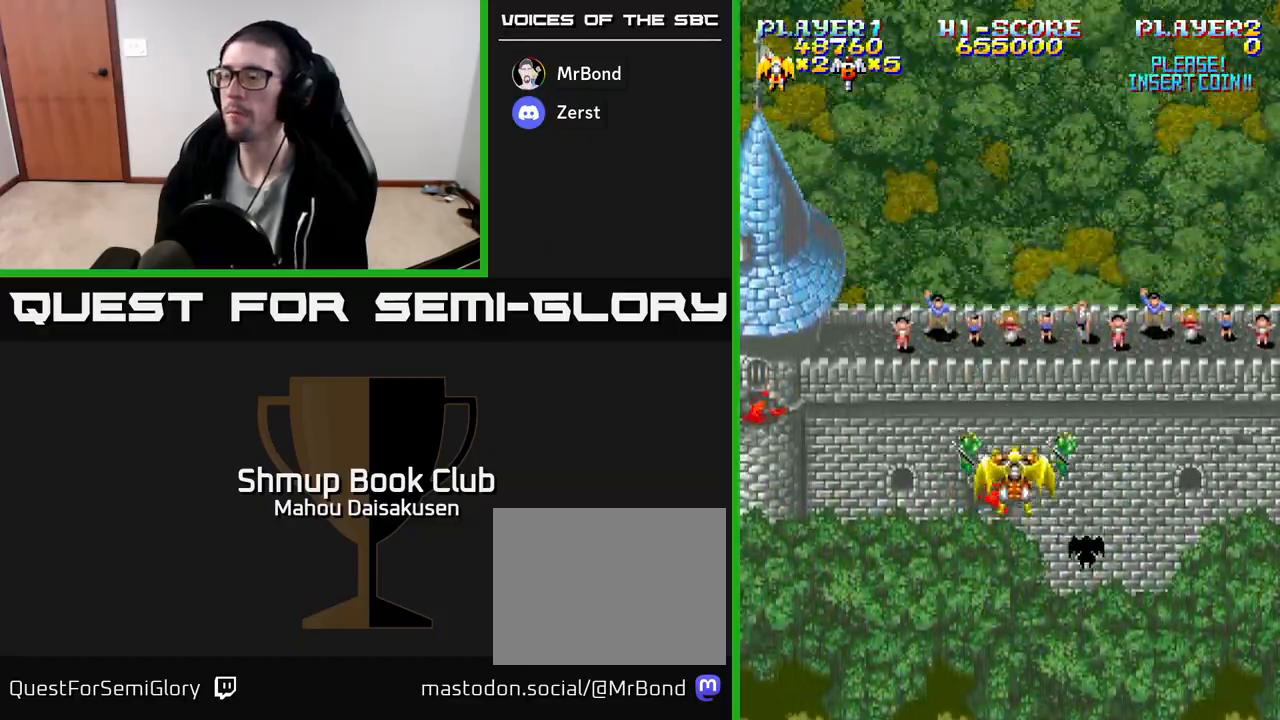
{"buttons": ["A"], "events": [[183, "A", "down"], [283, "DPAD_DOWN", "up"]]}
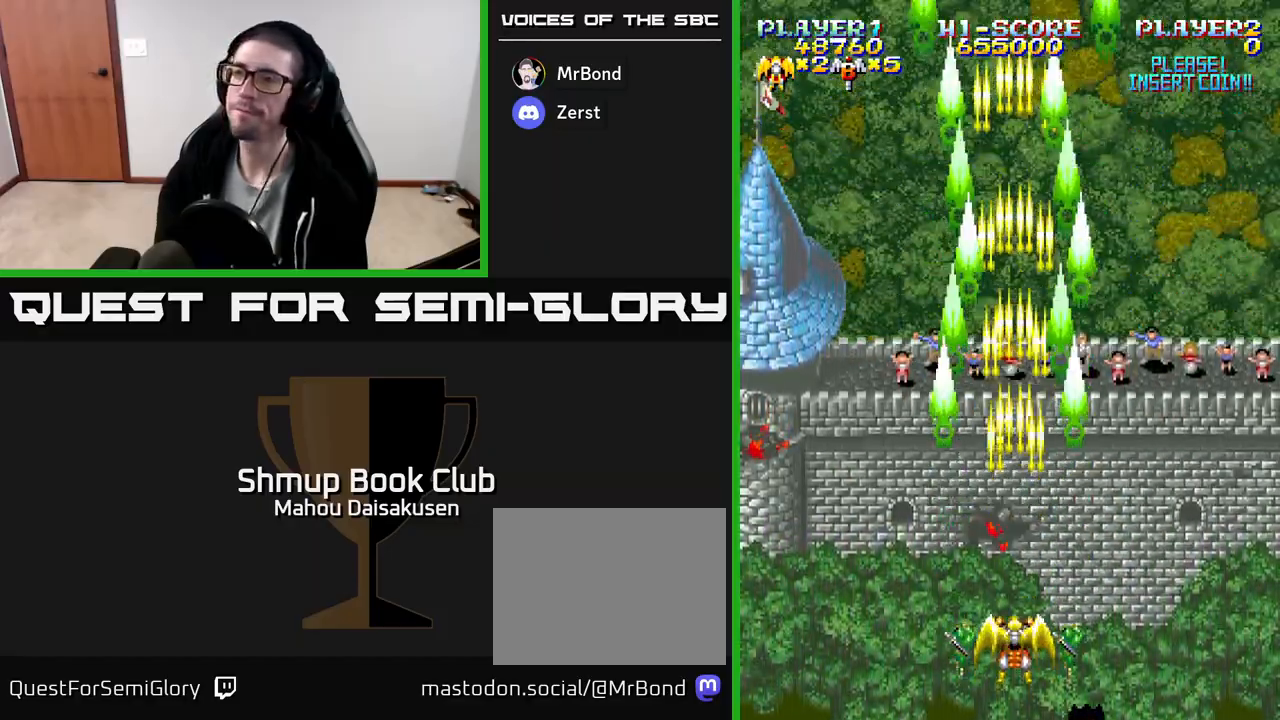
{"buttons": ["A"], "events": []}